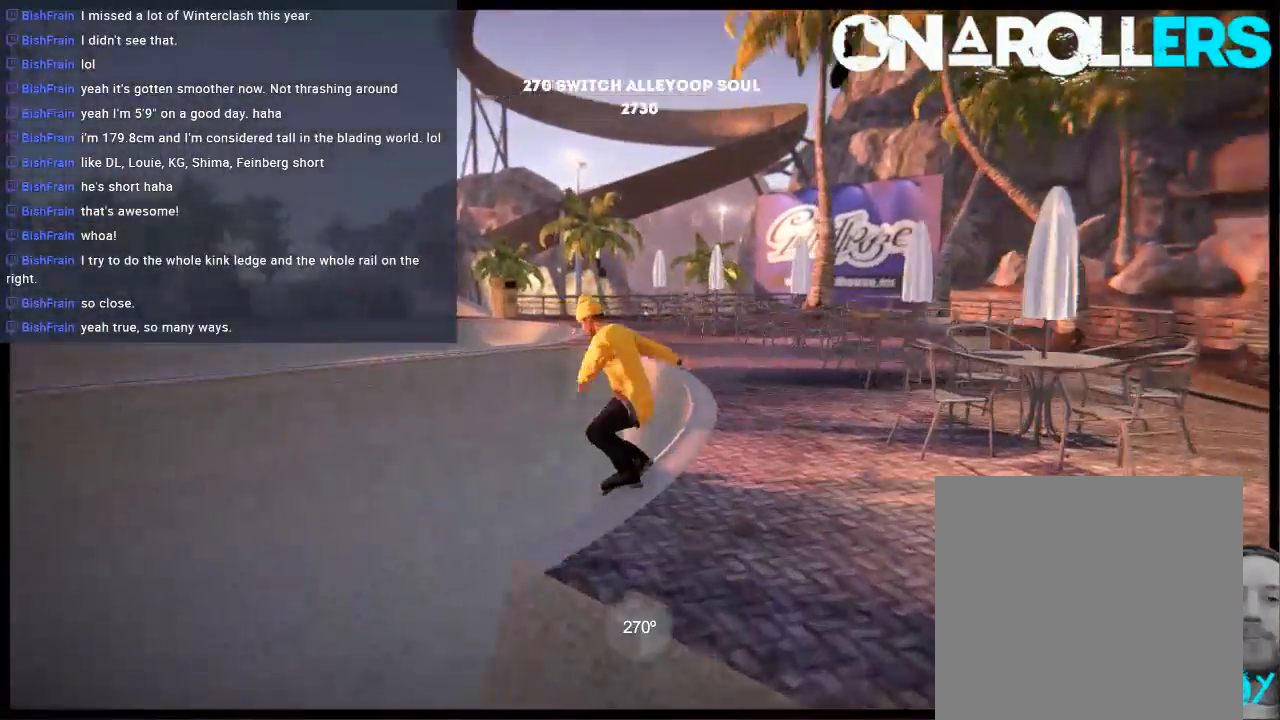
Gameplay with a controller (Xbox layout); each line is a JSON object with the inputs held at the frame after it. "events" lists button and stick changes between this image and that frame as [ms after this image, input, new state], when the widget could be followed in between. Not read: L1 L3 R3.
{"buttons": [], "left_stick": "center", "right_stick": "center", "events": []}
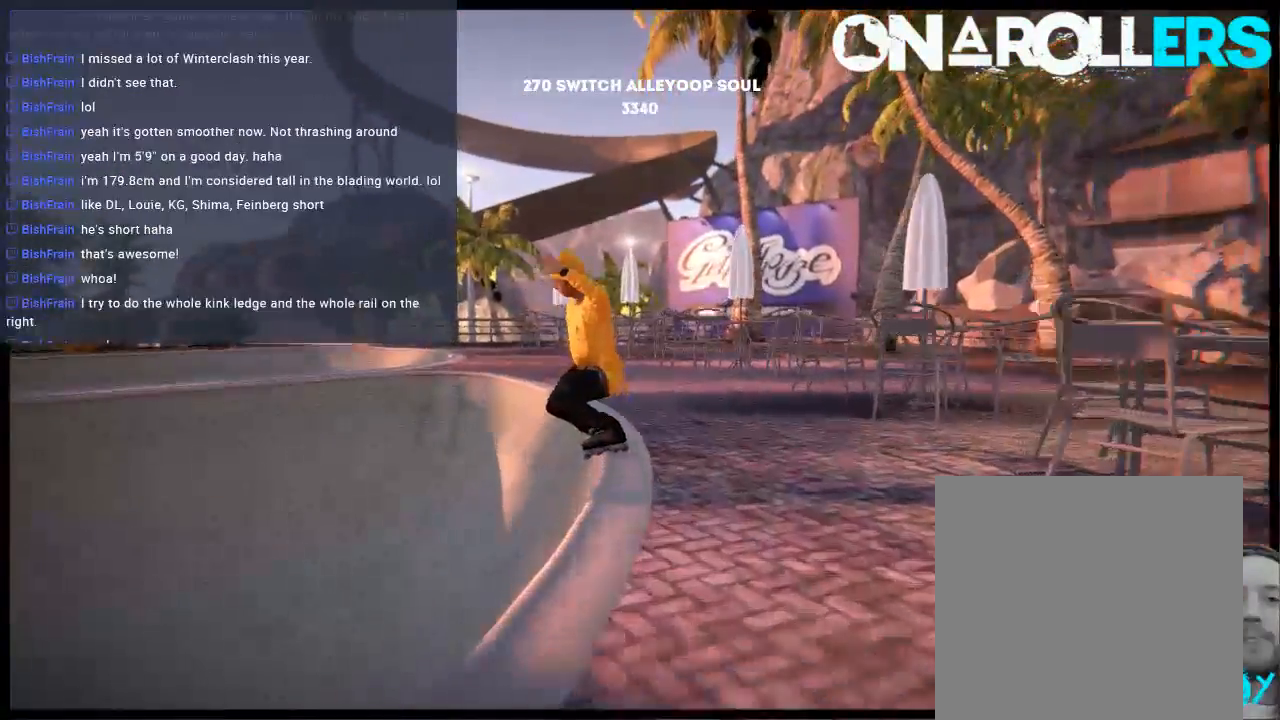
{"buttons": ["DPAD_LEFT"], "left_stick": "center", "right_stick": "center", "events": [[17, "DPAD_LEFT", "down"], [133, "DPAD_LEFT", "up"], [500, "DPAD_LEFT", "down"]]}
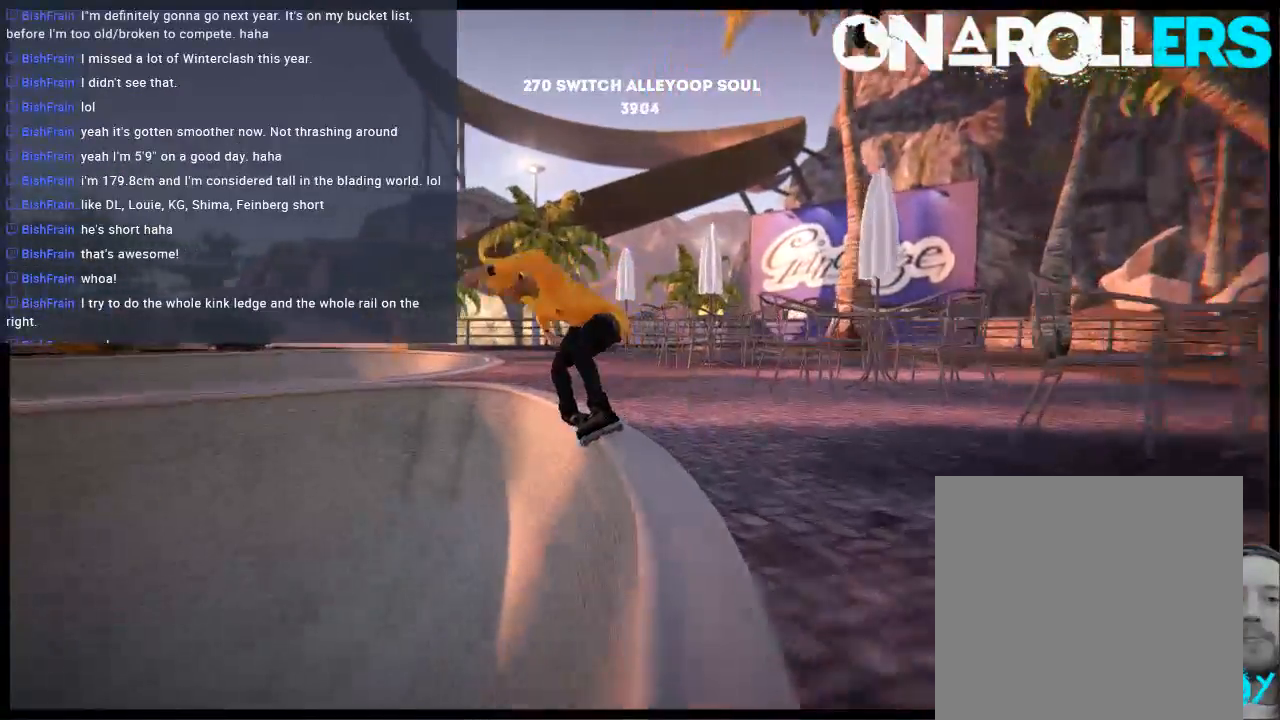
{"buttons": ["DPAD_LEFT"], "left_stick": "center", "right_stick": "center", "events": [[67, "DPAD_LEFT", "up"], [467, "DPAD_LEFT", "down"]]}
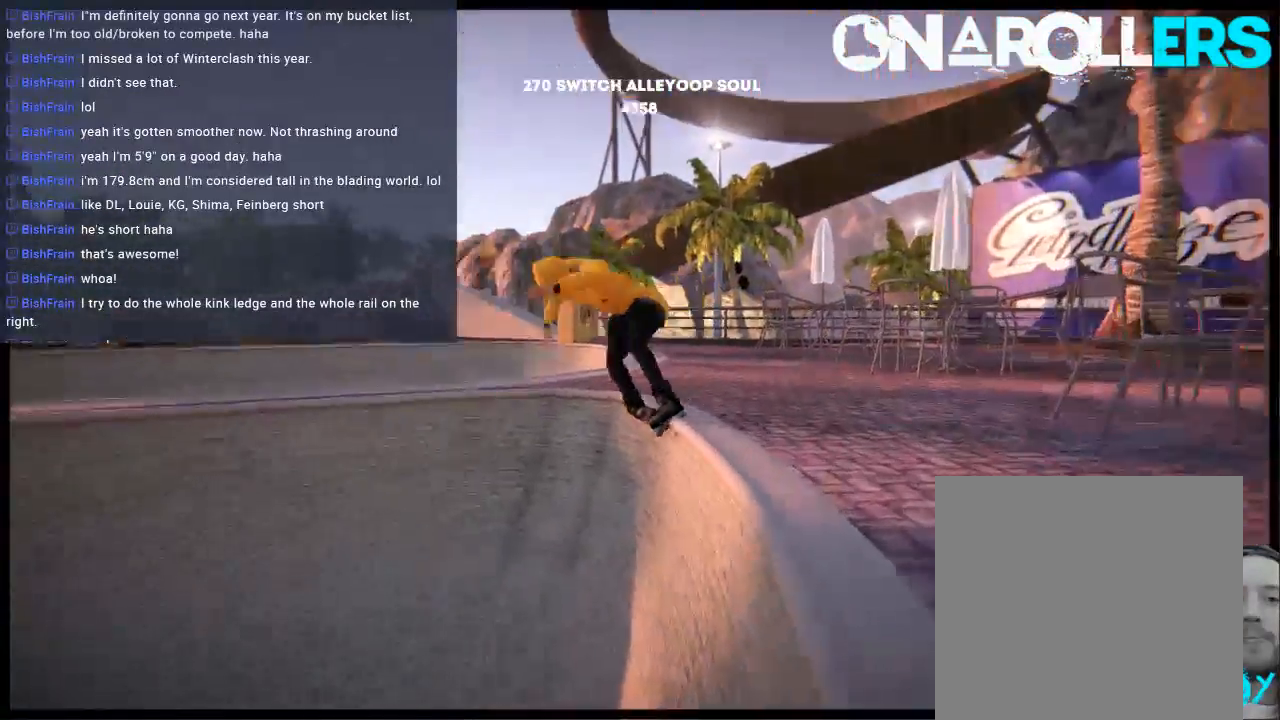
{"buttons": [], "left_stick": "center", "right_stick": "center", "events": [[100, "DPAD_LEFT", "up"], [300, "DPAD_LEFT", "down"], [417, "DPAD_LEFT", "up"]]}
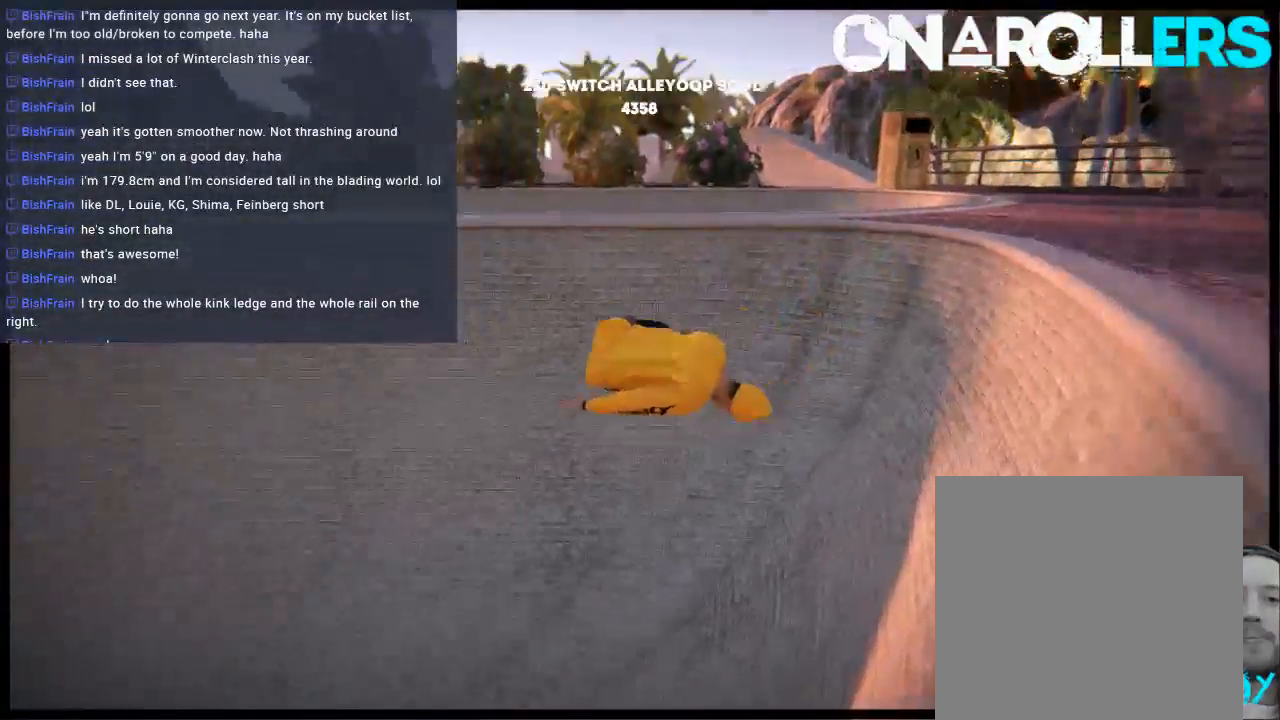
{"buttons": ["DPAD_RIGHT"], "left_stick": "center", "right_stick": "center", "events": [[450, "DPAD_RIGHT", "down"]]}
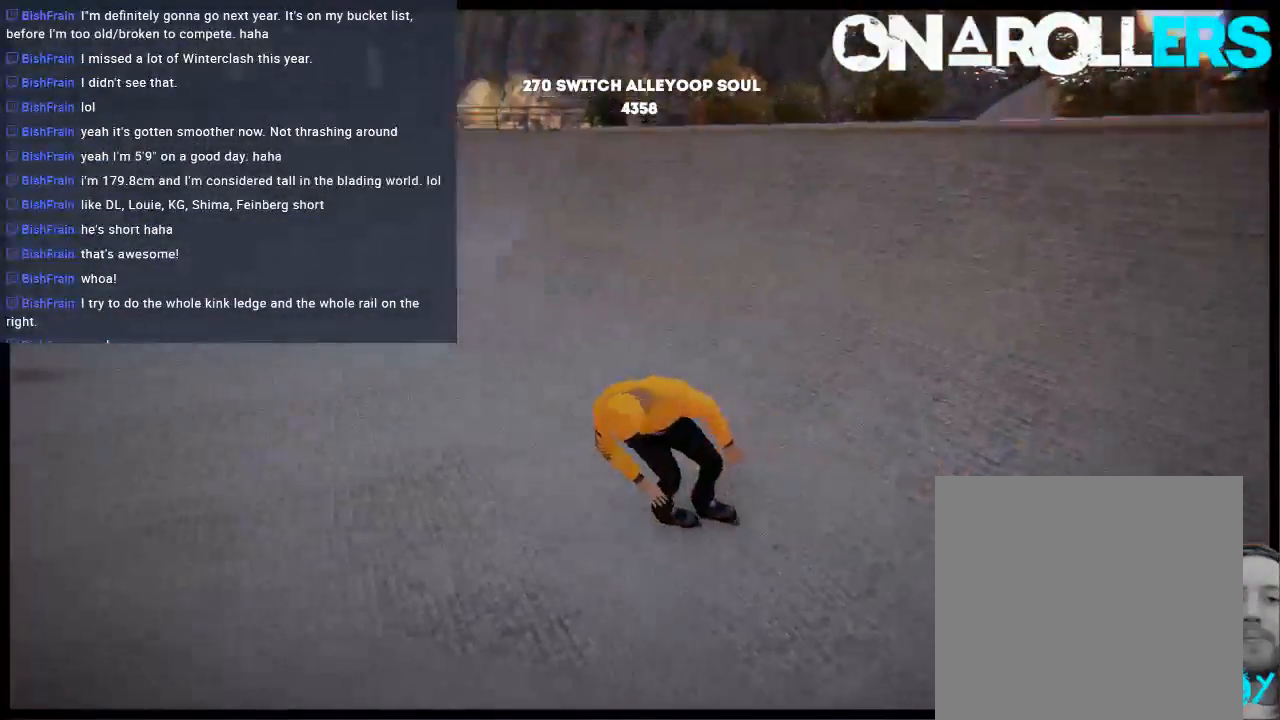
{"buttons": ["DPAD_LEFT"], "left_stick": "center", "right_stick": "center", "events": [[117, "DPAD_RIGHT", "up"], [417, "DPAD_LEFT", "down"]]}
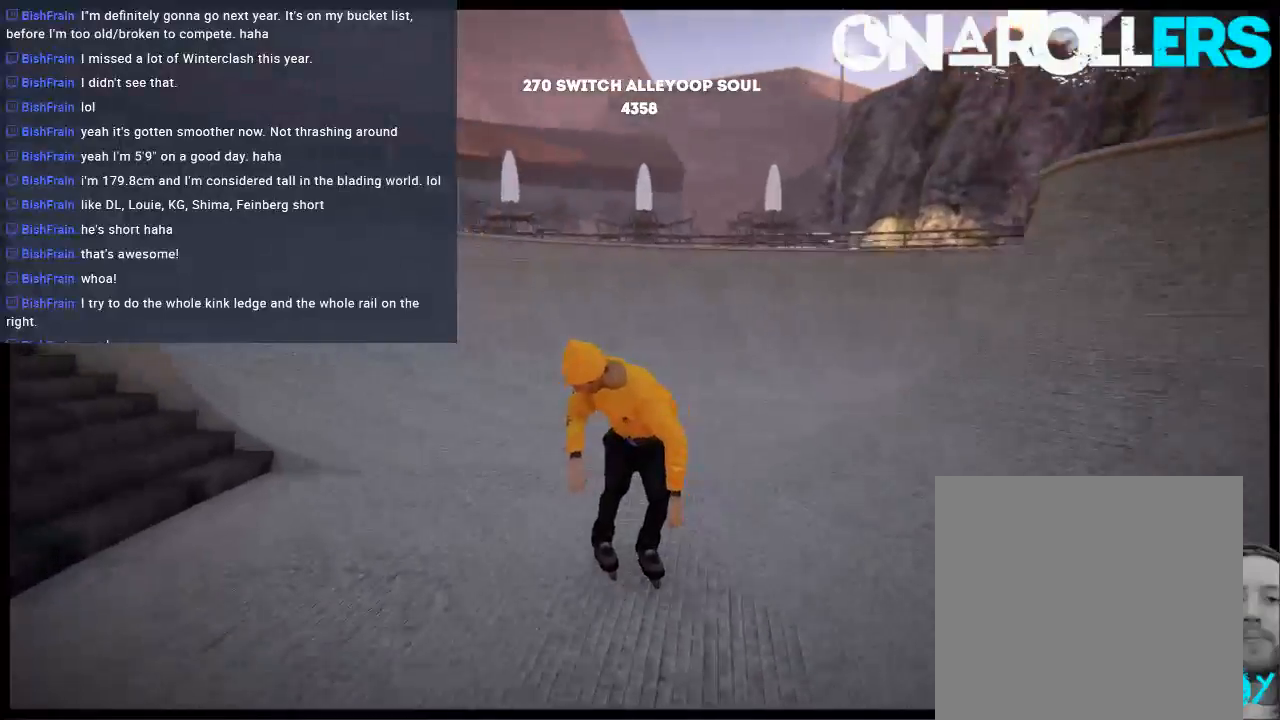
{"buttons": ["A"], "left_stick": "center", "right_stick": "center", "events": [[150, "DPAD_LEFT", "up"], [383, "A", "down"]]}
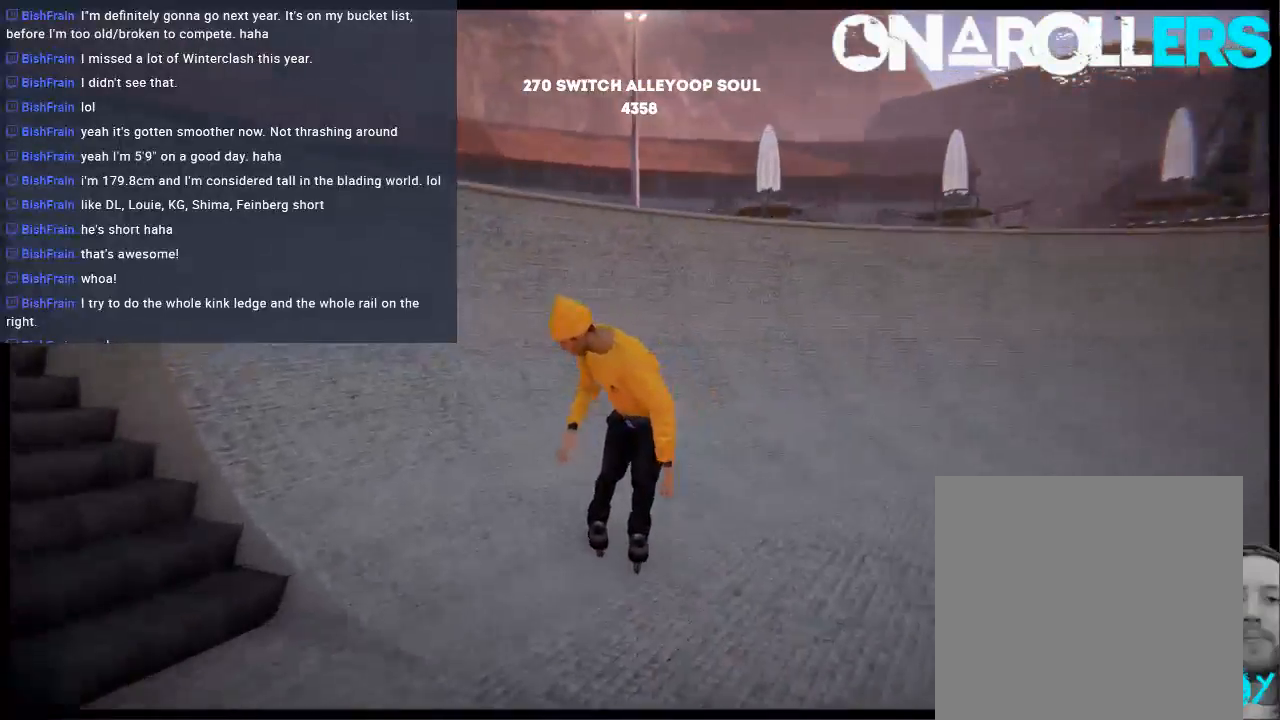
{"buttons": [], "left_stick": "right", "right_stick": "center", "events": [[17, "A", "up"], [17, "left_stick", "right"]]}
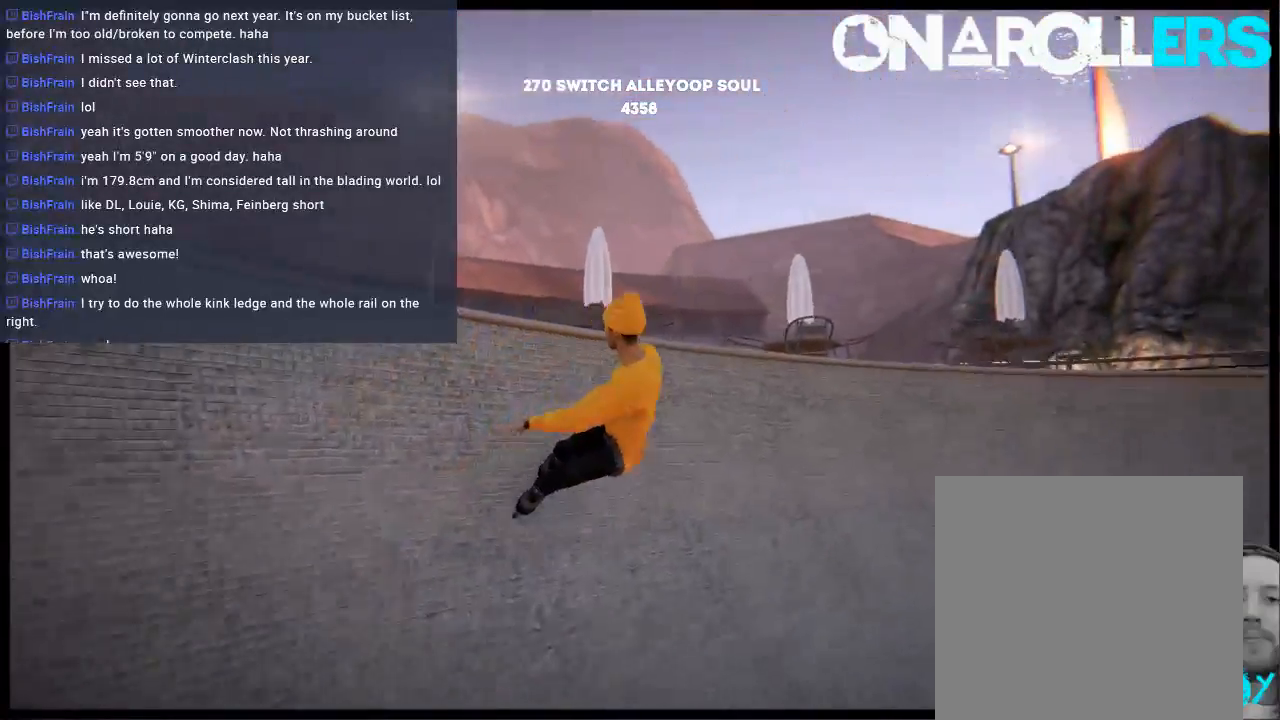
{"buttons": [], "left_stick": "center", "right_stick": "center", "events": [[267, "A", "down"], [400, "A", "up"], [467, "left_stick", "center"]]}
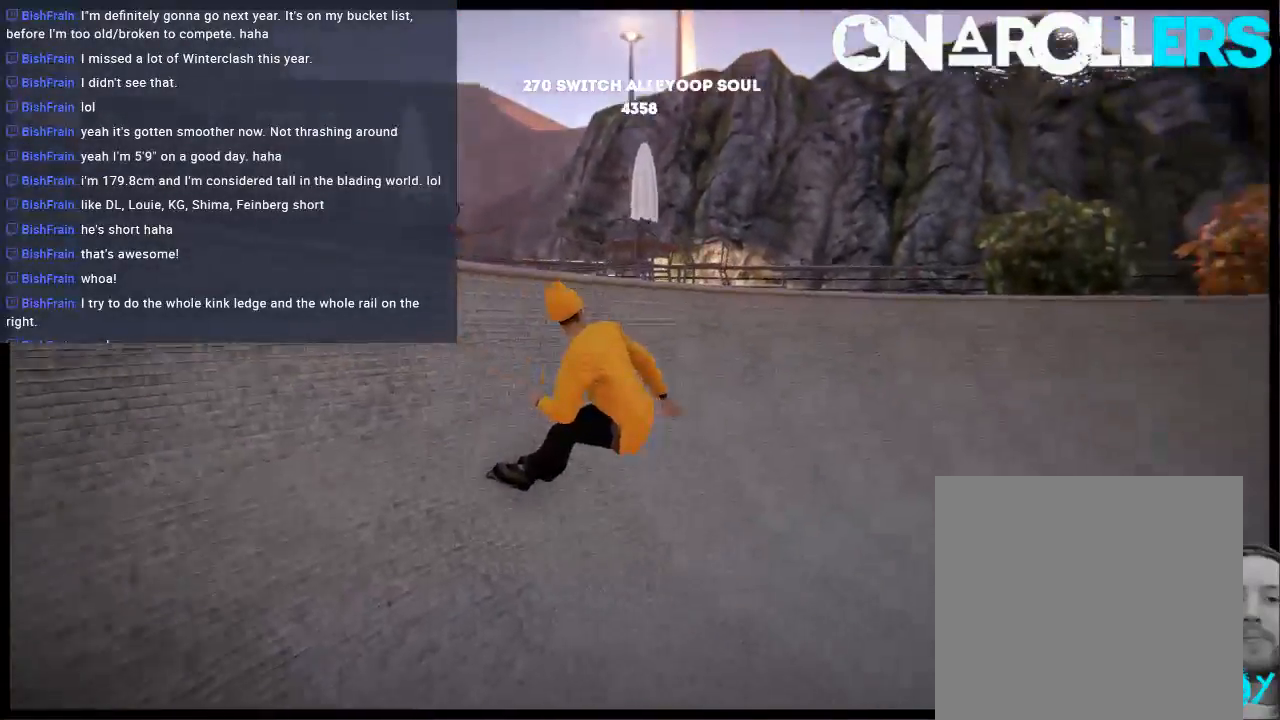
{"buttons": [], "left_stick": "left", "right_stick": "center", "events": [[500, "left_stick", "left"]]}
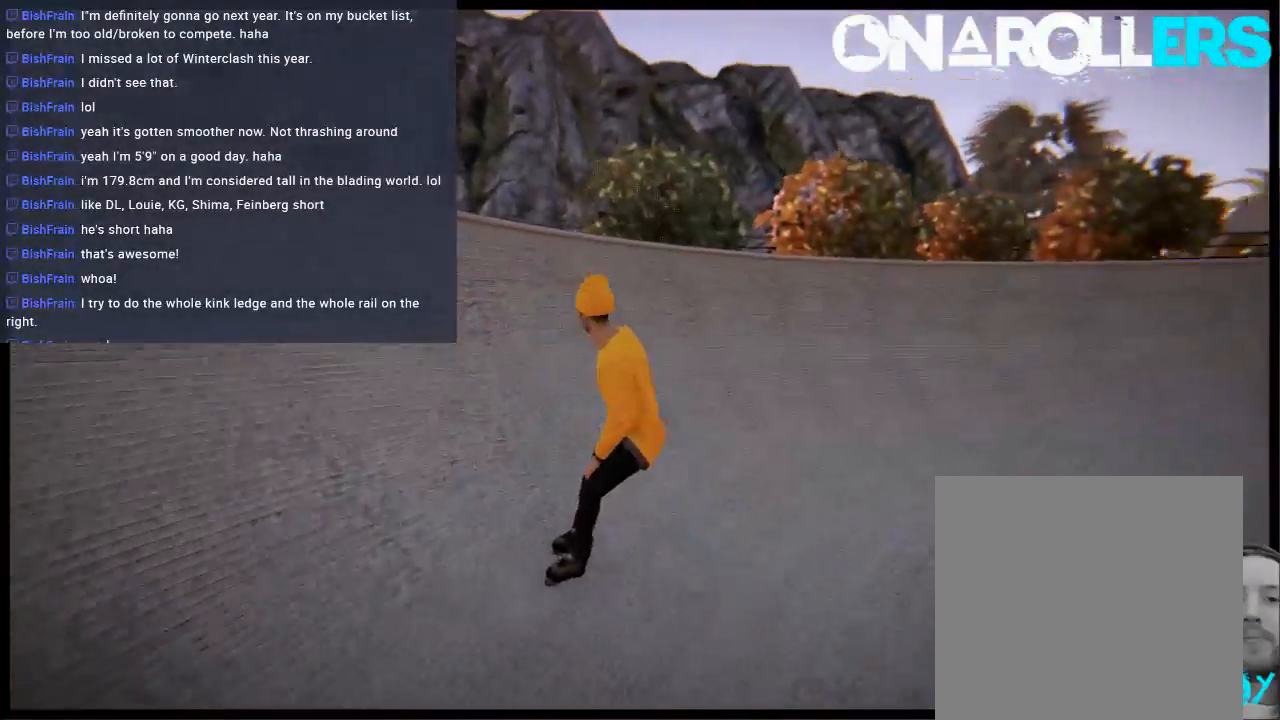
{"buttons": [], "left_stick": "down-right", "right_stick": "center", "events": [[33, "A", "down"], [133, "A", "up"], [200, "left_stick", "center"], [450, "left_stick", "down-right"]]}
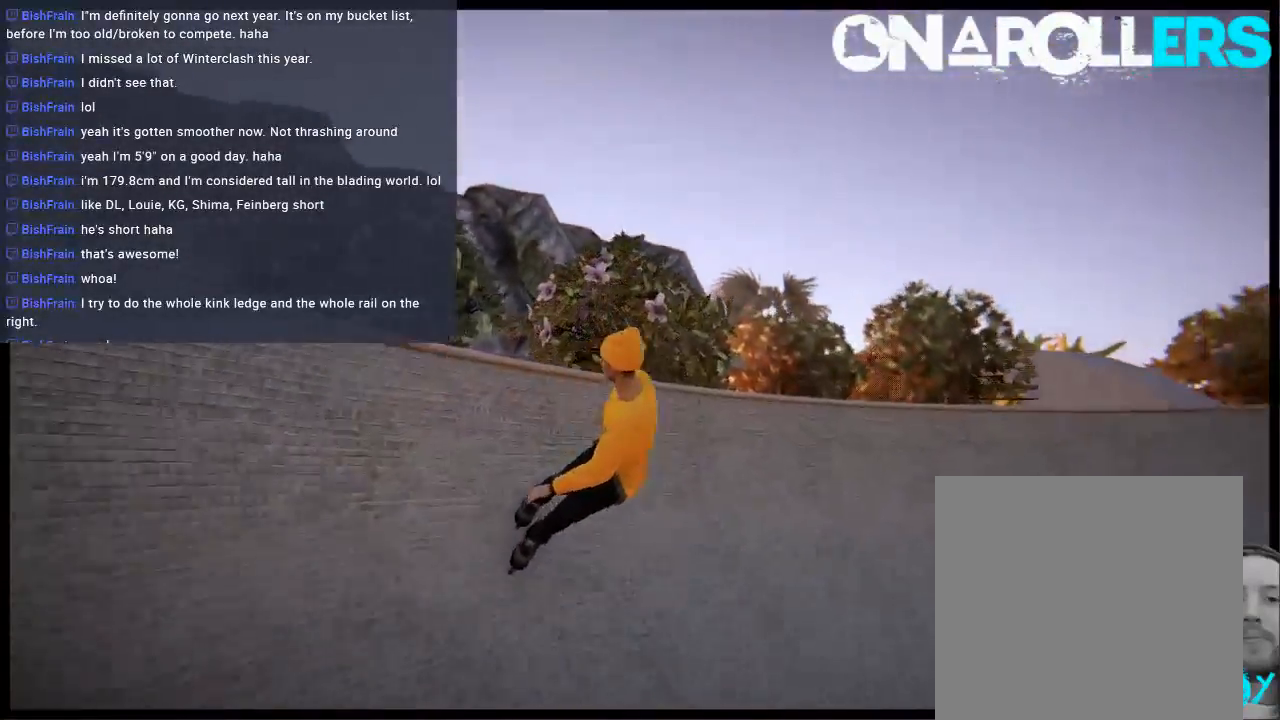
{"buttons": [], "left_stick": "down-right", "right_stick": "up", "events": [[117, "right_stick", "up"]]}
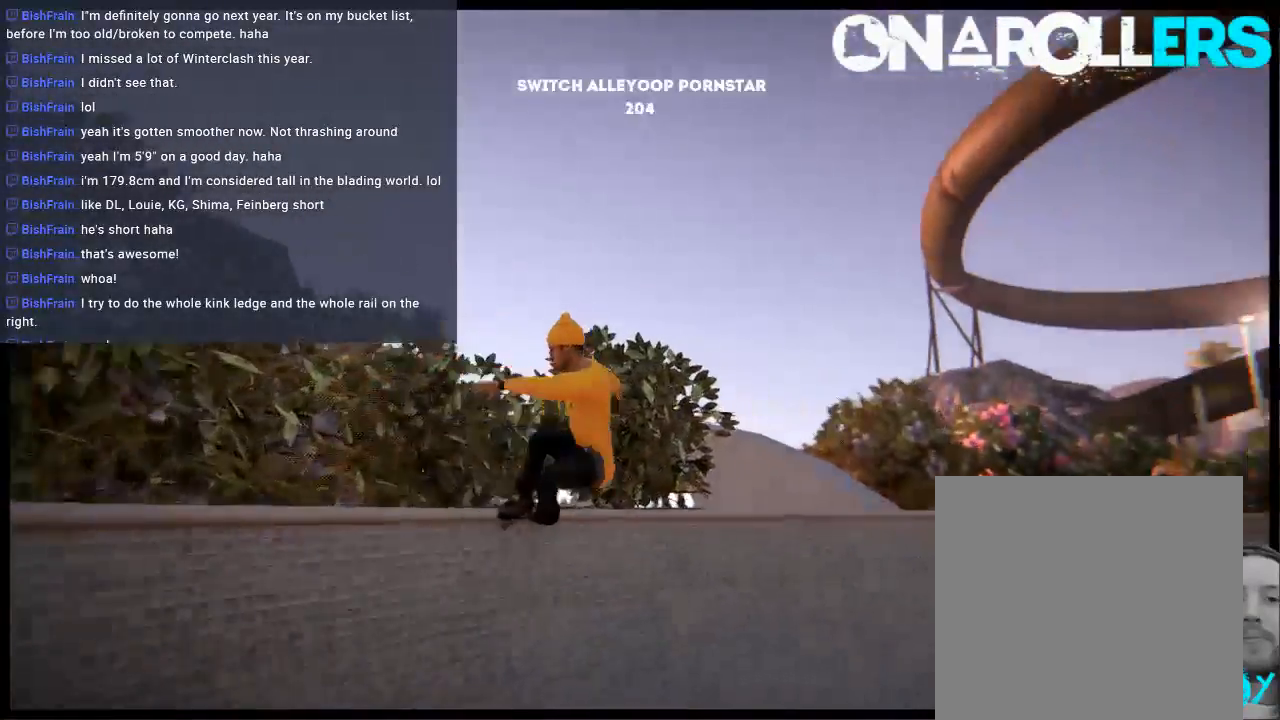
{"buttons": [], "left_stick": "center", "right_stick": "center", "events": [[83, "left_stick", "center"], [150, "right_stick", "center"], [250, "DPAD_RIGHT", "down"], [417, "DPAD_RIGHT", "up"]]}
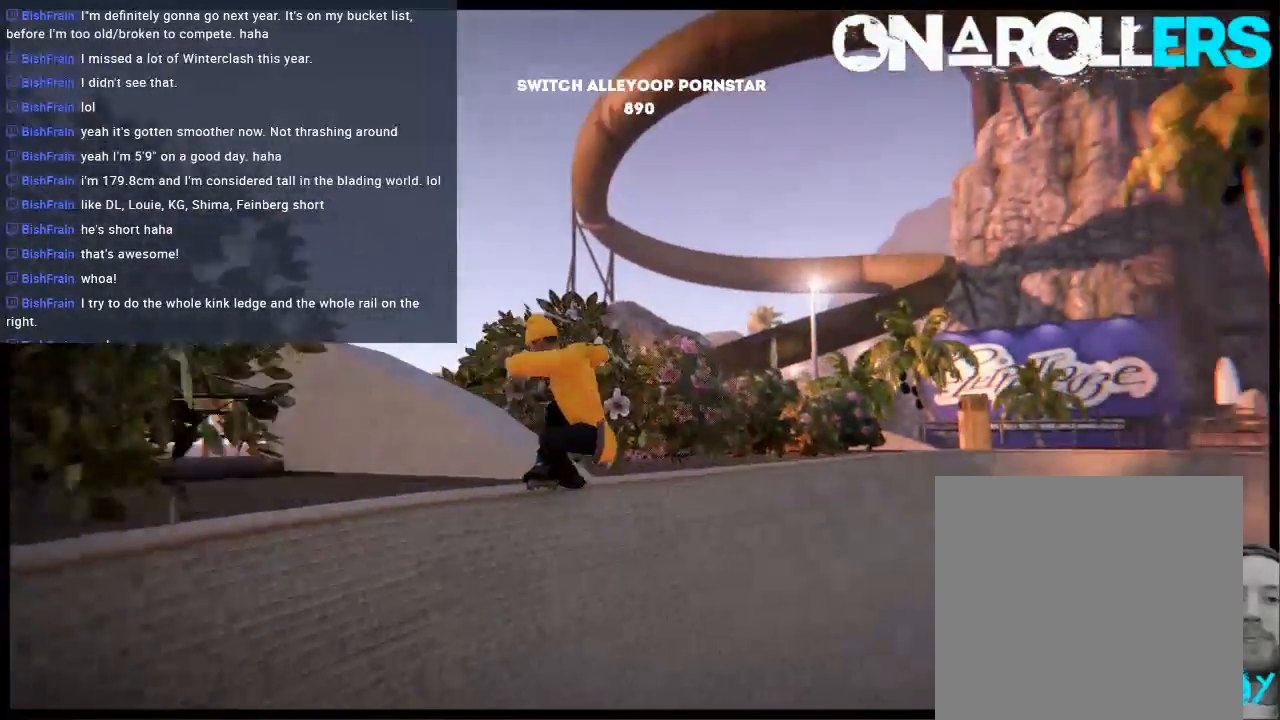
{"buttons": ["R1"], "left_stick": "up-right", "right_stick": "up", "events": [[150, "R1", "down"], [183, "right_stick", "up"], [217, "left_stick", "up-right"]]}
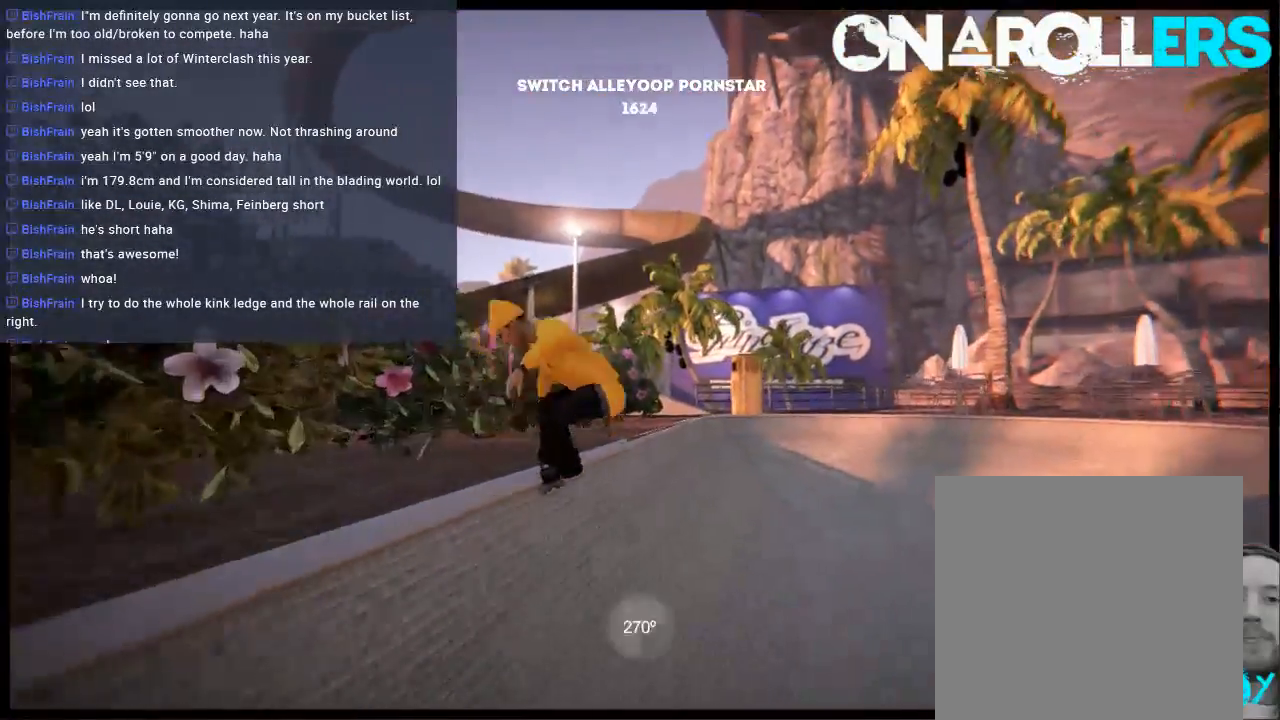
{"buttons": ["DPAD_RIGHT"], "left_stick": "center", "right_stick": "center", "events": [[33, "R1", "up"], [67, "left_stick", "center"], [67, "right_stick", "center"], [267, "DPAD_RIGHT", "down"]]}
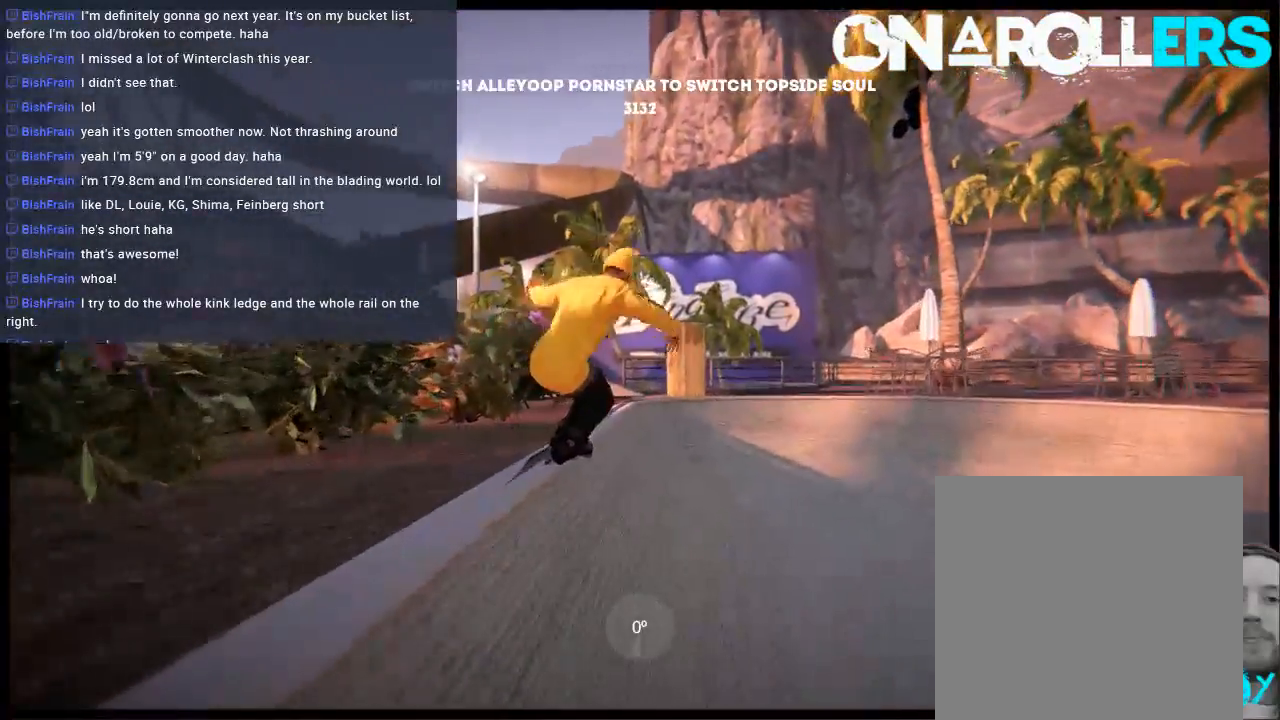
{"buttons": [], "left_stick": "center", "right_stick": "center", "events": [[400, "DPAD_RIGHT", "up"]]}
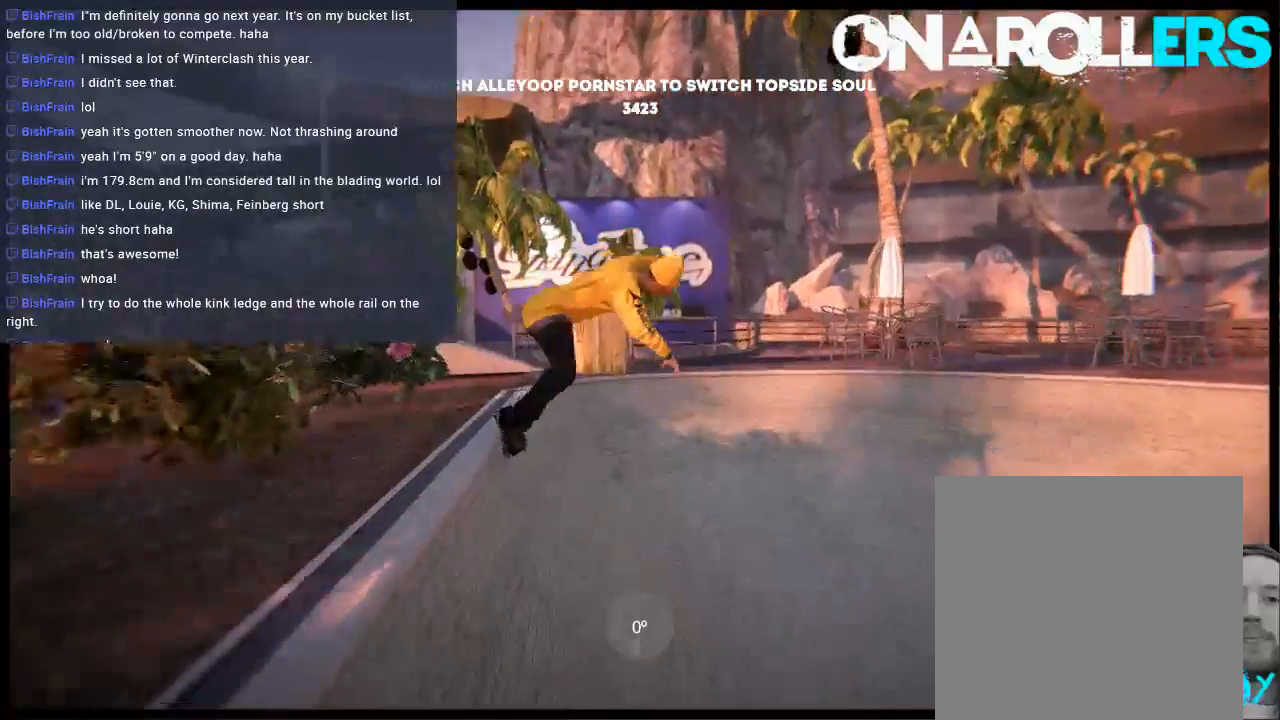
{"buttons": ["A"], "left_stick": "center", "right_stick": "center", "events": [[133, "left_stick", "right"], [233, "A", "down"], [333, "A", "up"], [433, "A", "down"], [500, "left_stick", "center"]]}
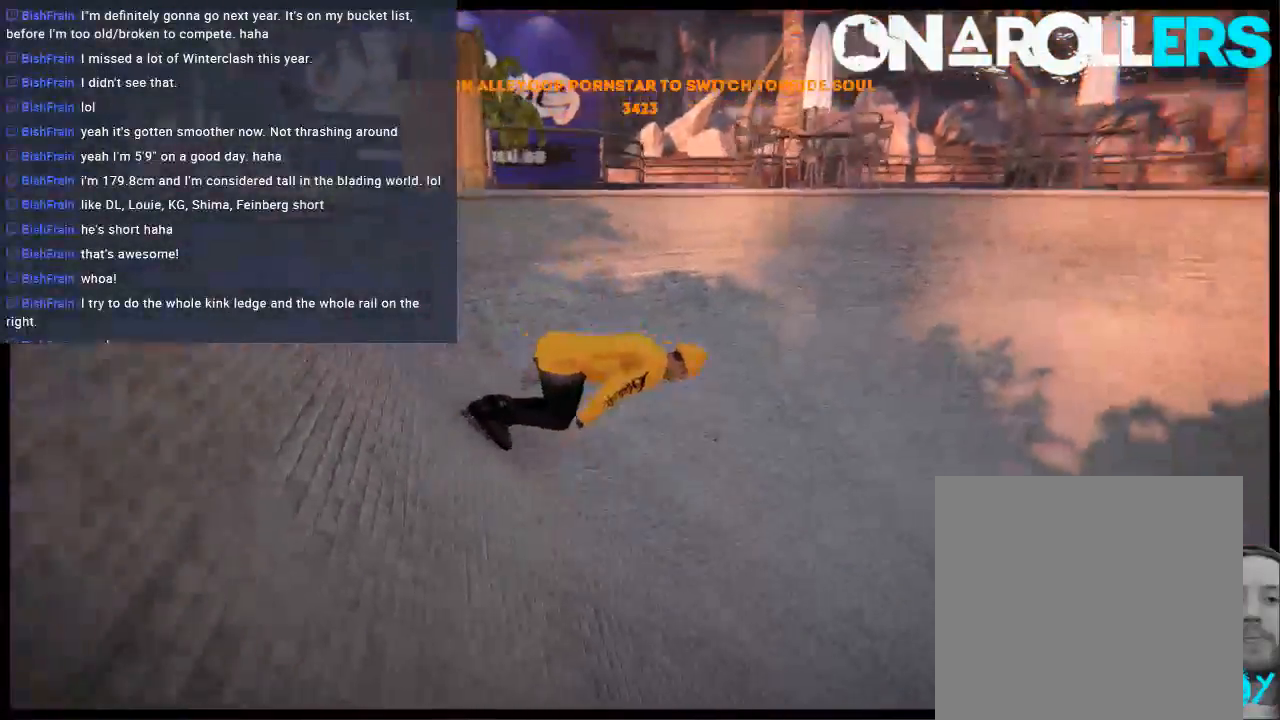
{"buttons": [], "left_stick": "center", "right_stick": "center", "events": [[50, "A", "up"], [183, "A", "down"], [317, "A", "up"]]}
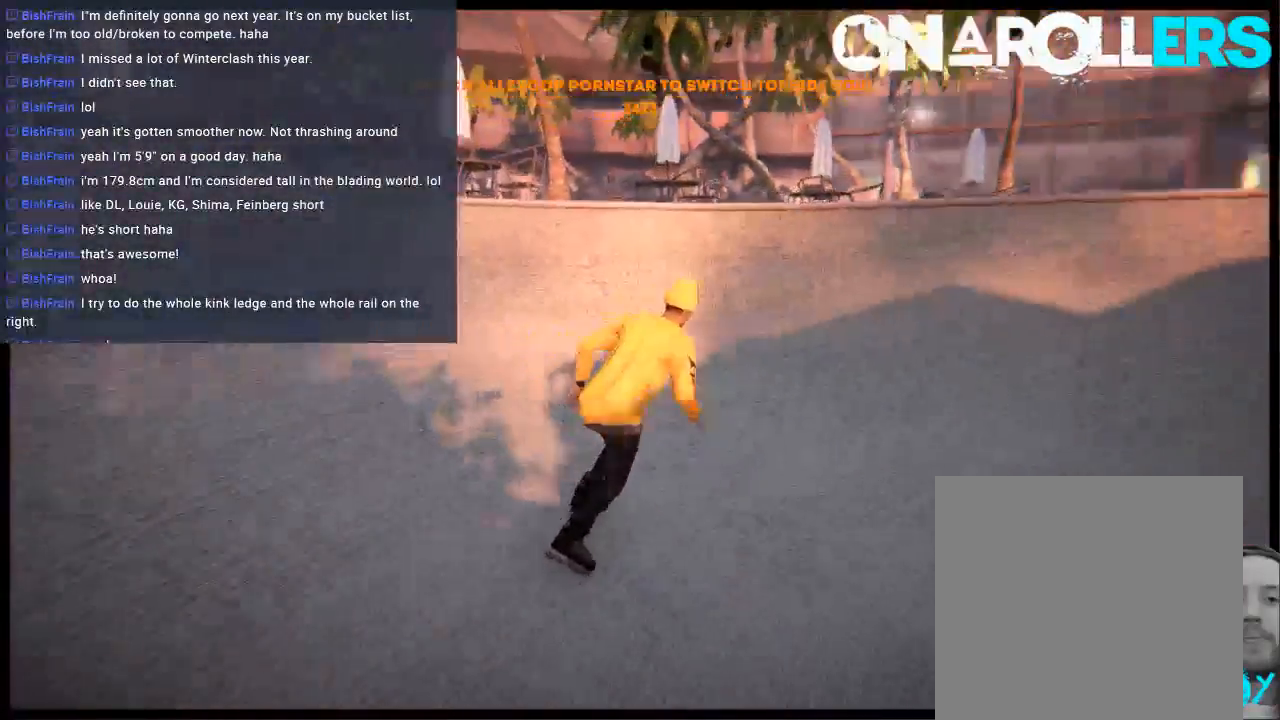
{"buttons": ["L2", "R1"], "left_stick": "up", "right_stick": "down", "events": [[17, "left_stick", "left"], [183, "L2", "down"], [183, "R1", "down"], [183, "right_stick", "down"], [250, "left_stick", "center"], [417, "left_stick", "up"]]}
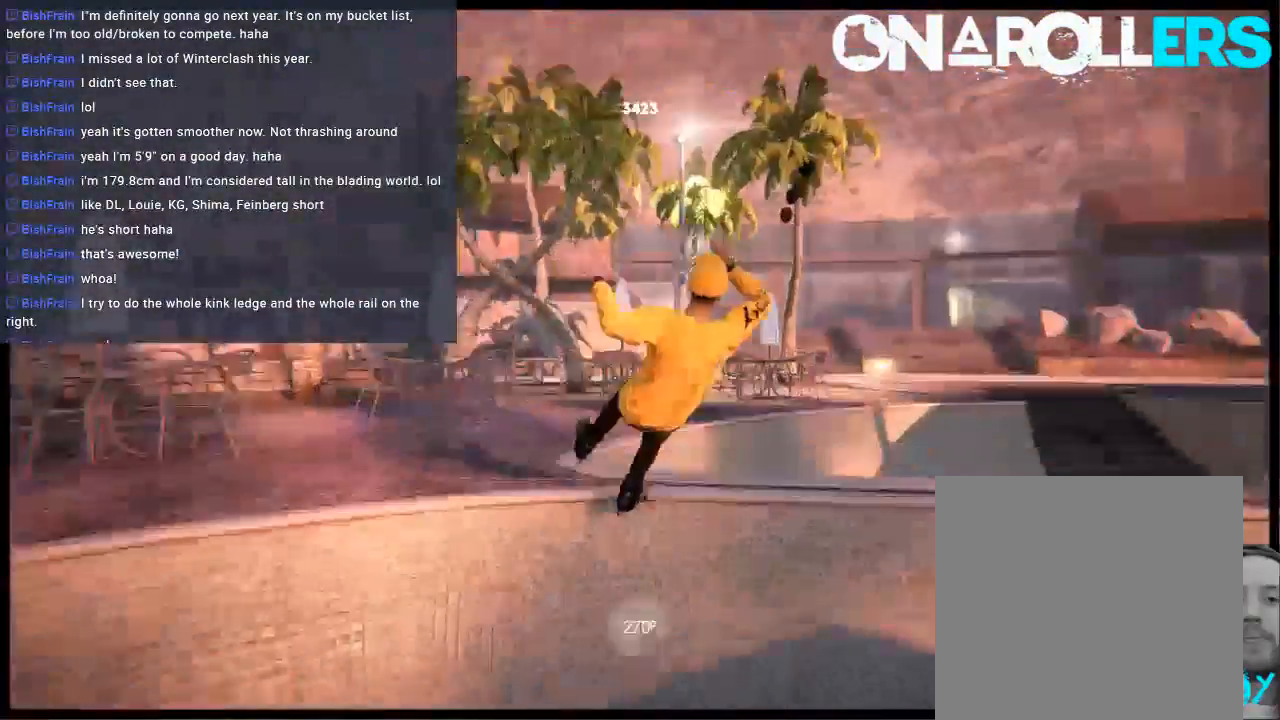
{"buttons": [], "left_stick": "center", "right_stick": "center", "events": [[217, "L2", "up"], [217, "R1", "up"], [250, "left_stick", "center"], [250, "right_stick", "center"]]}
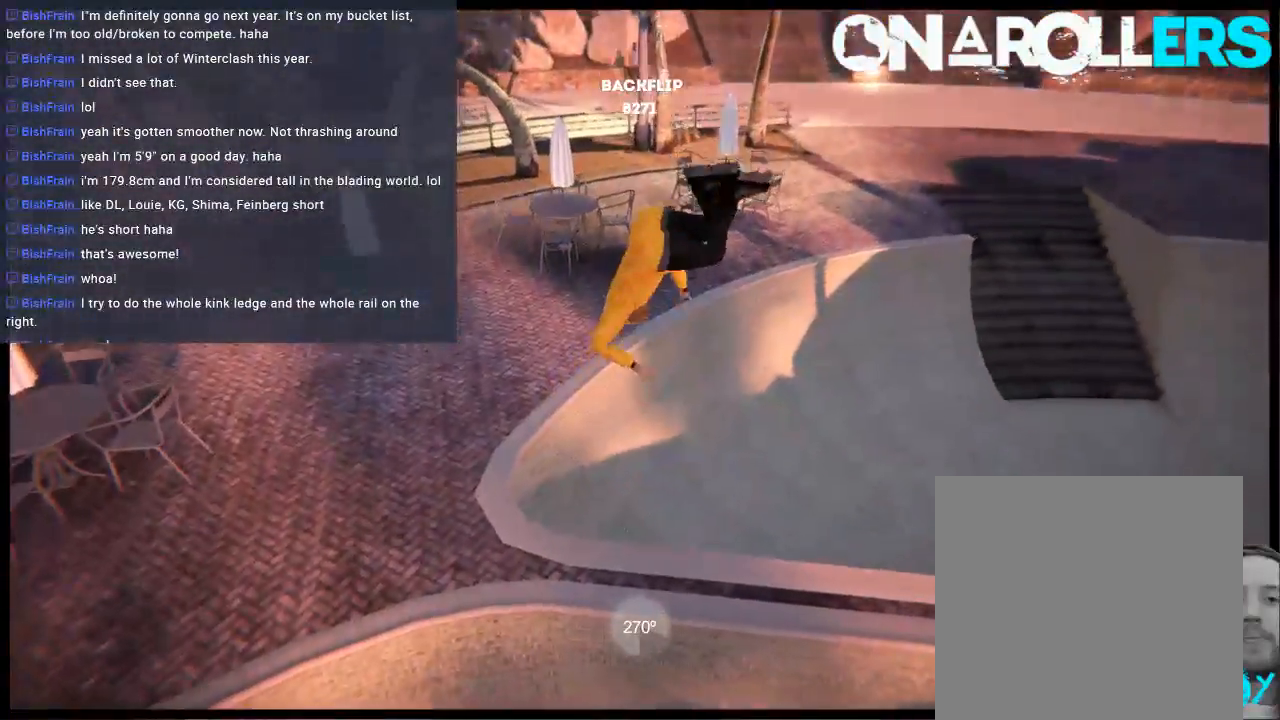
{"buttons": [], "left_stick": "center", "right_stick": "up-left", "events": [[17, "right_stick", "up-left"]]}
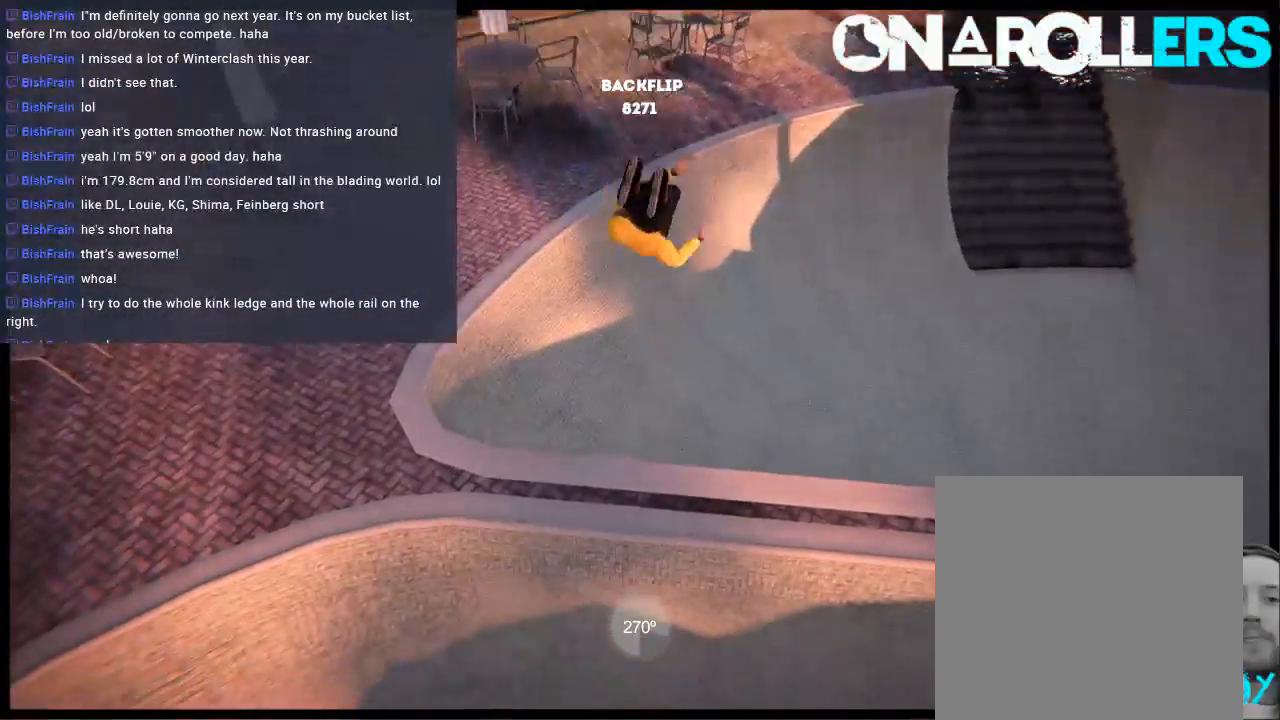
{"buttons": [], "left_stick": "right", "right_stick": "center", "events": [[167, "right_stick", "center"], [400, "A", "down"], [400, "left_stick", "right"], [500, "A", "up"]]}
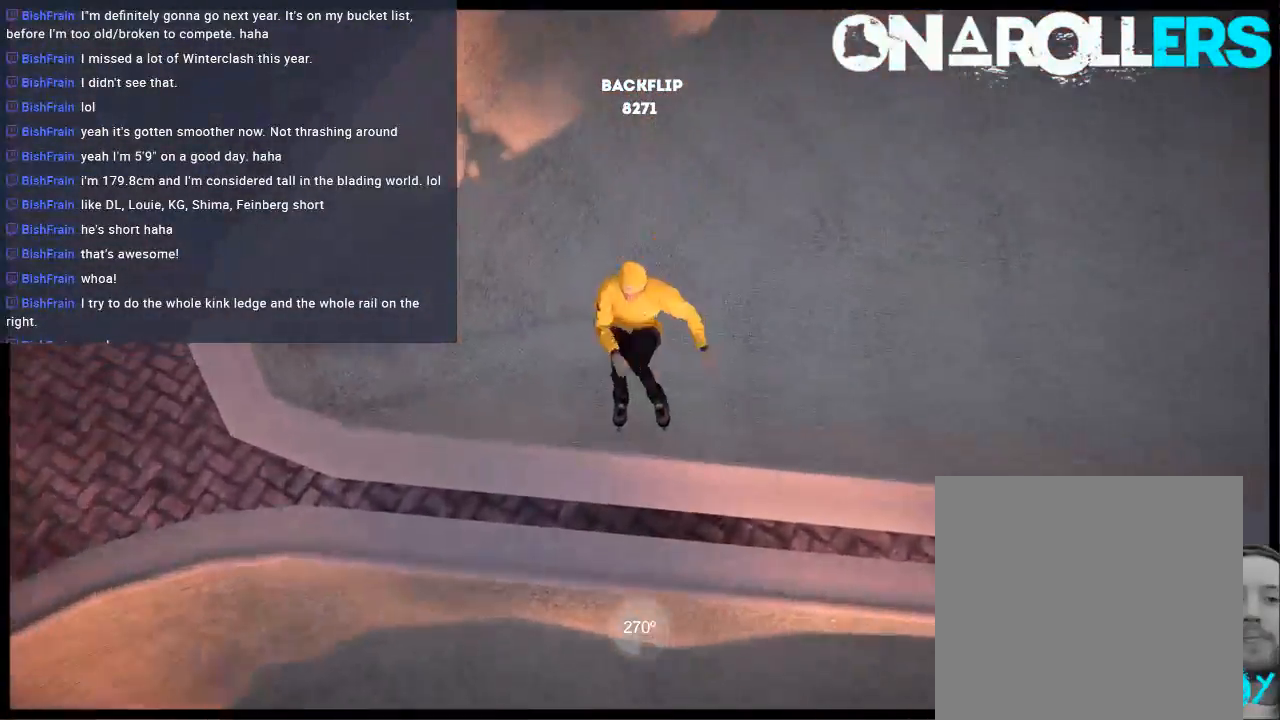
{"buttons": [], "left_stick": "right", "right_stick": "center", "events": [[33, "left_stick", "center"], [100, "A", "down"], [200, "A", "up"], [367, "left_stick", "right"]]}
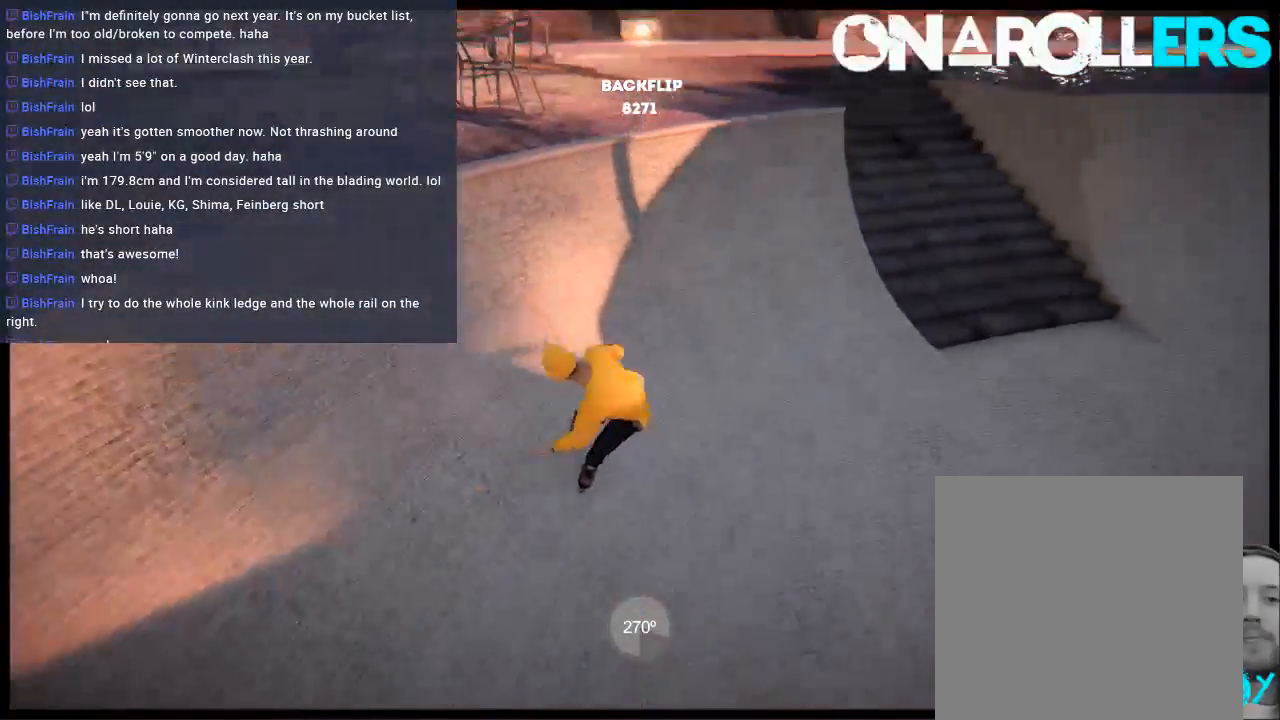
{"buttons": [], "left_stick": "down-right", "right_stick": "up", "events": [[67, "right_stick", "up"], [83, "left_stick", "down-right"]]}
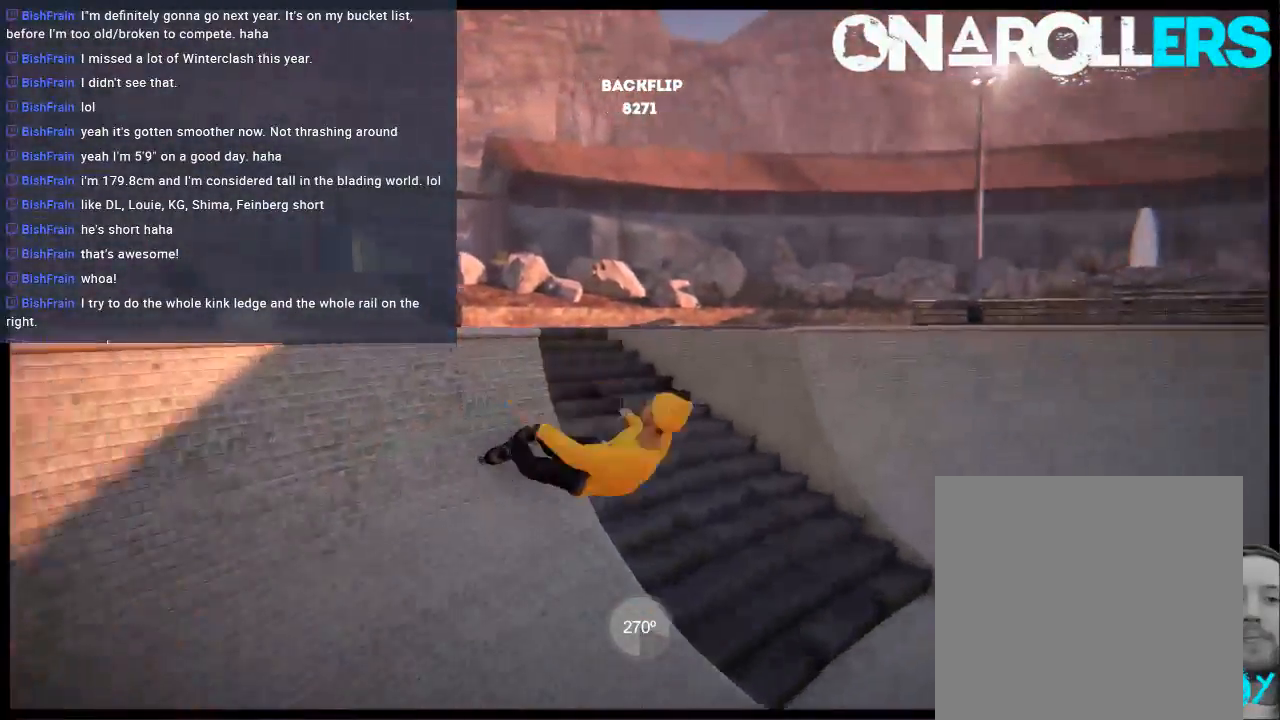
{"buttons": [], "left_stick": "center", "right_stick": "center", "events": [[50, "R2", "down"], [117, "R1", "down"], [217, "R2", "up"], [250, "left_stick", "center"], [450, "R1", "up"], [483, "right_stick", "center"]]}
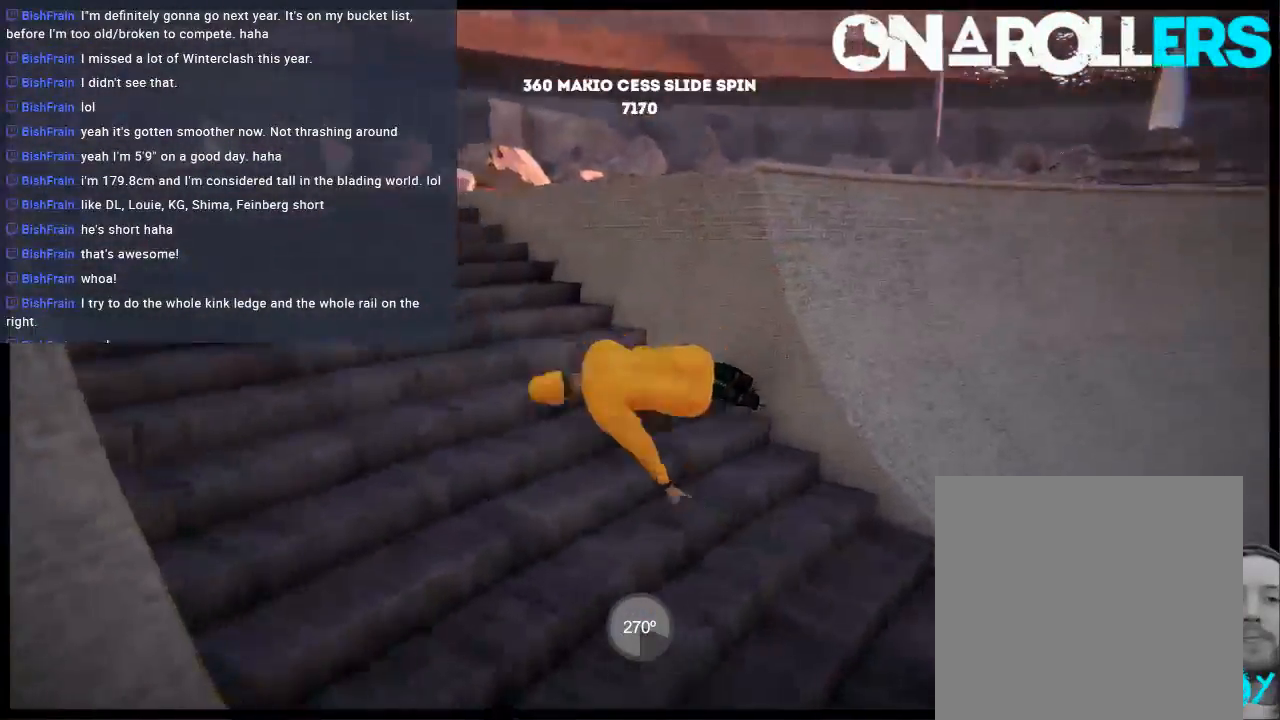
{"buttons": ["L2", "DPAD_UP"], "left_stick": "center", "right_stick": "center", "events": [[383, "DPAD_UP", "down"], [383, "L2", "down"]]}
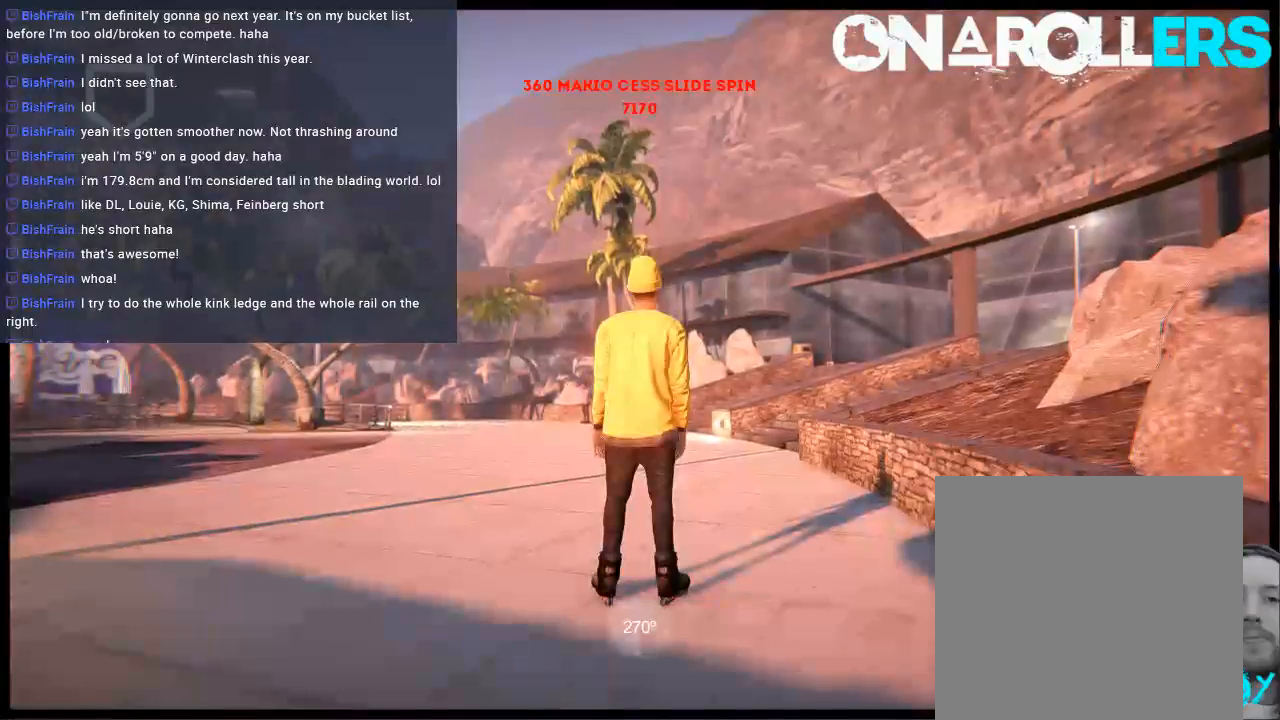
{"buttons": [], "left_stick": "center", "right_stick": "center", "events": [[150, "DPAD_UP", "up"], [150, "L2", "up"]]}
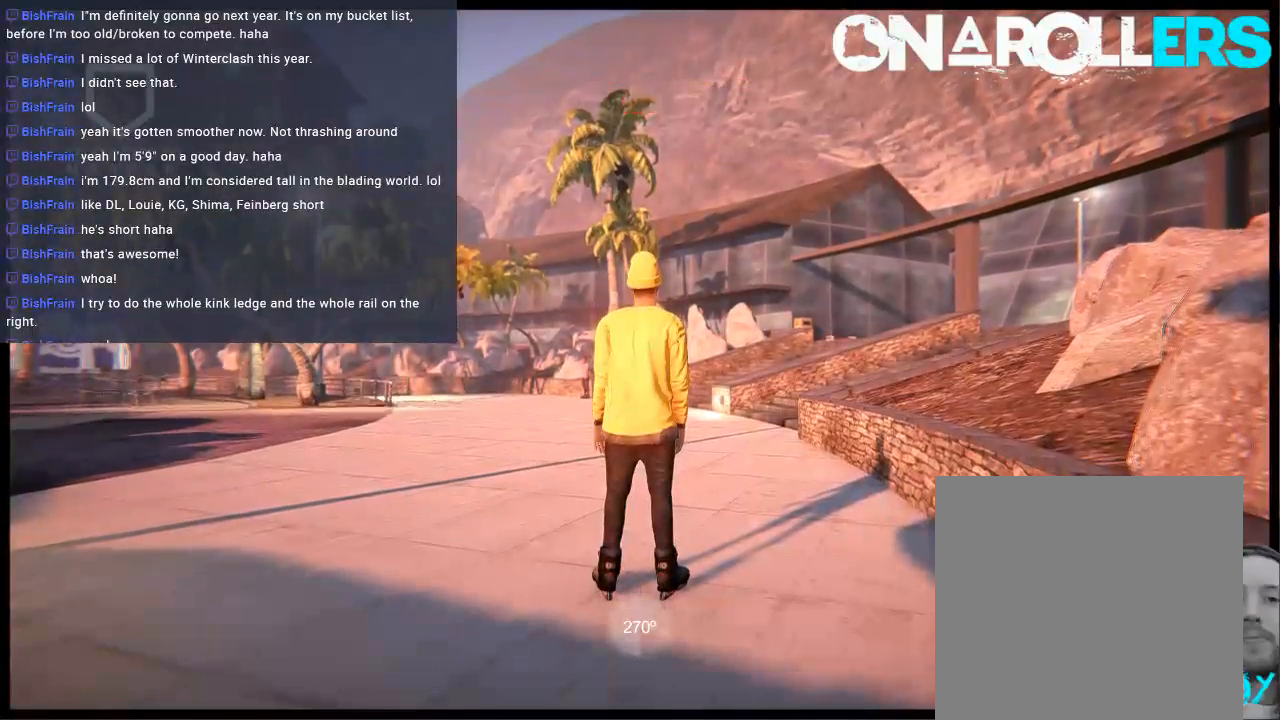
{"buttons": [], "left_stick": "center", "right_stick": "center", "events": []}
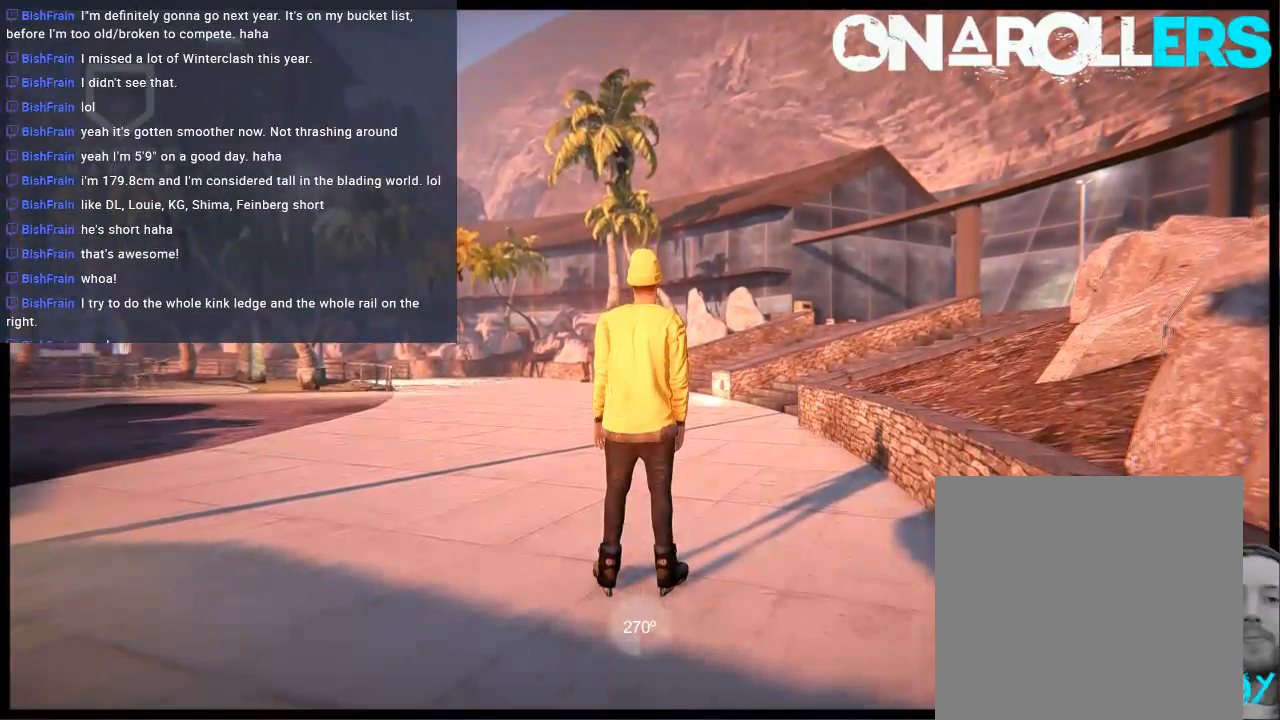
{"buttons": [], "left_stick": "center", "right_stick": "center", "events": []}
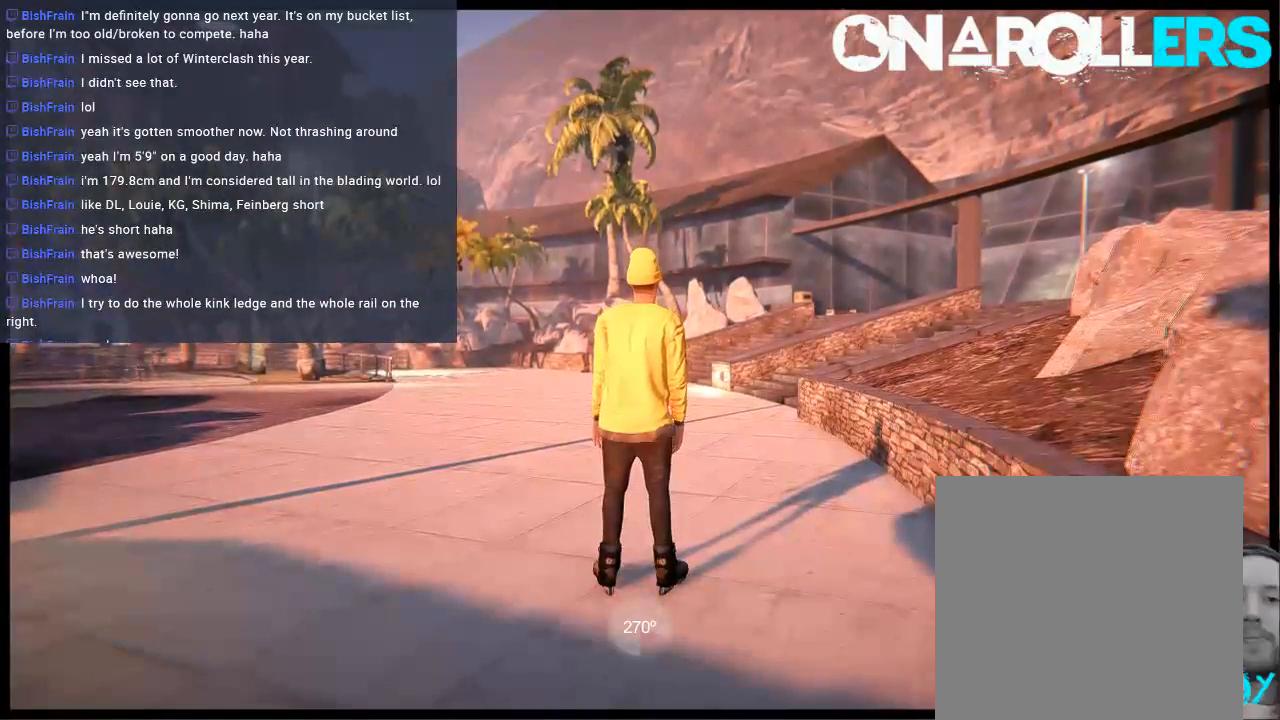
{"buttons": [], "left_stick": "center", "right_stick": "center", "events": []}
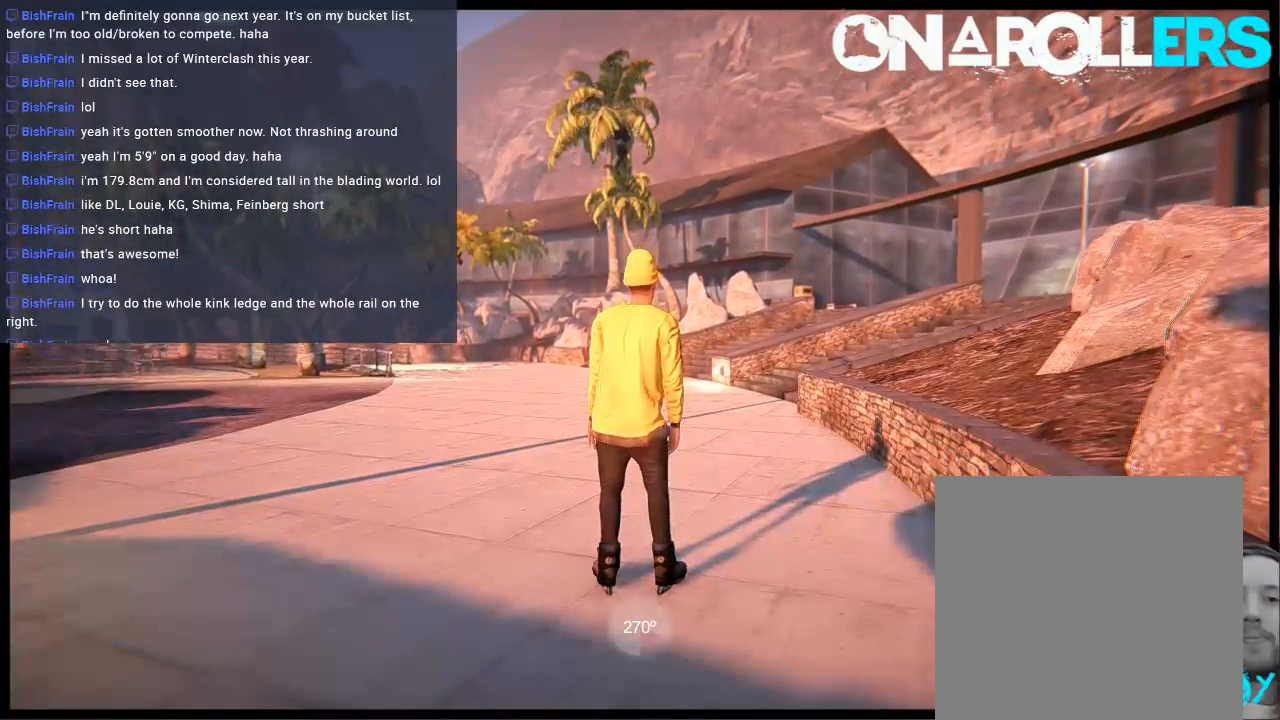
{"buttons": [], "left_stick": "center", "right_stick": "center", "events": []}